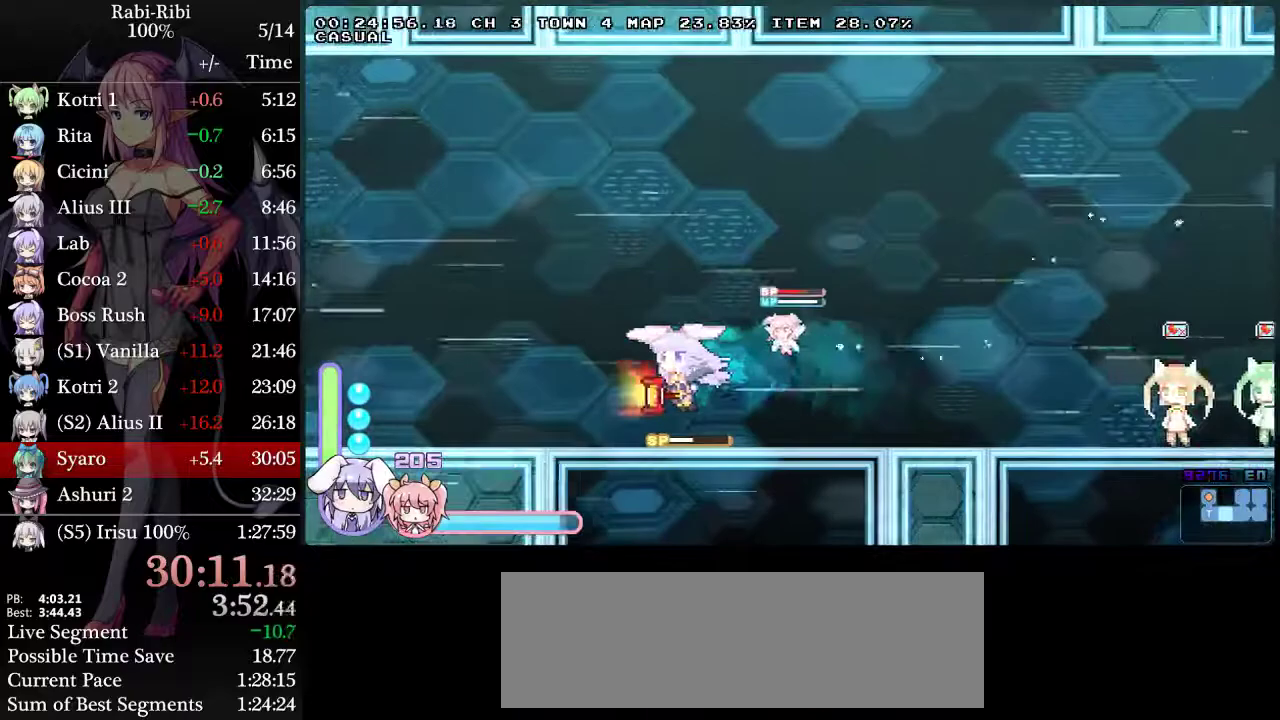
Gameplay with a controller (Xbox layout); each line is a JSON object with the inputs held at the frame after it. "events" lists button and stick changes between this image and that frame as [ms after this image, input, new state], when the widget could be followed in between. Not read: L2 L3 R3.
{"buttons": ["A", "DPAD_LEFT"], "events": [[117, "A", "up"], [133, "DPAD_DOWN", "down"], [183, "A", "down"], [317, "A", "up"], [317, "DPAD_DOWN", "up"], [367, "A", "down"]]}
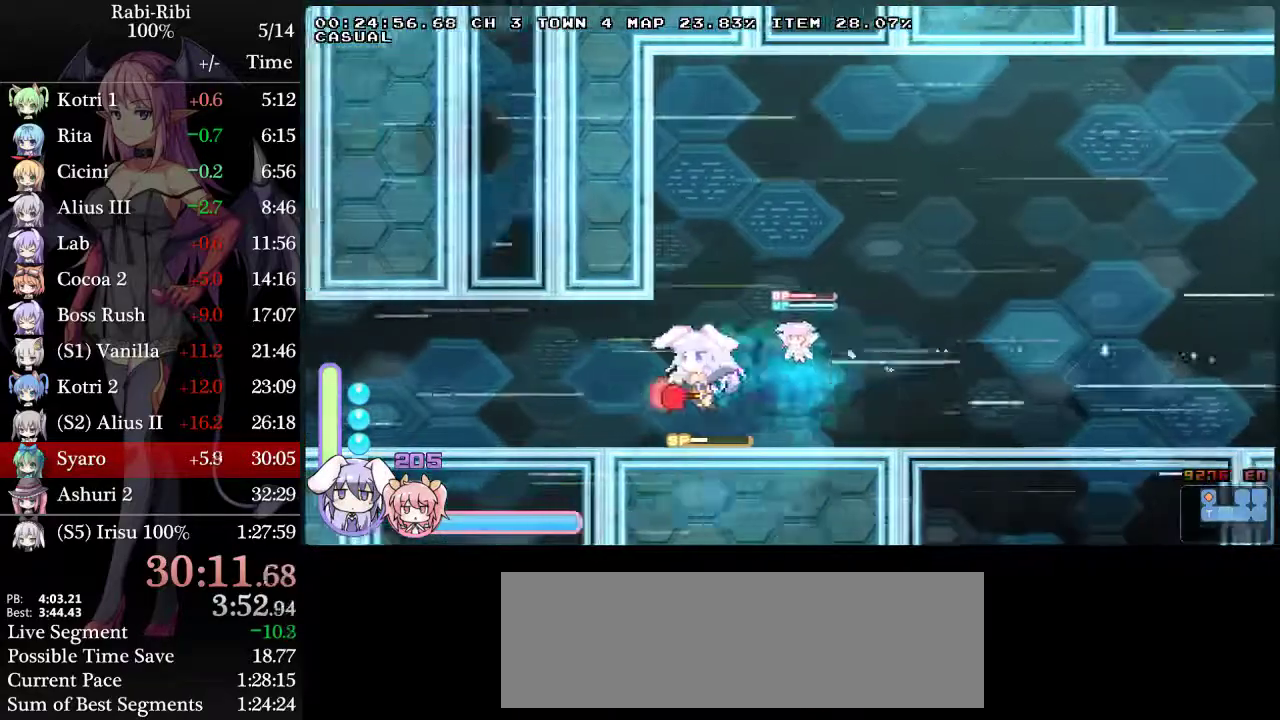
{"buttons": ["A", "DPAD_LEFT"], "events": [[183, "A", "up"], [217, "DPAD_DOWN", "down"], [233, "A", "down"], [367, "A", "up"], [367, "DPAD_DOWN", "up"], [450, "A", "down"]]}
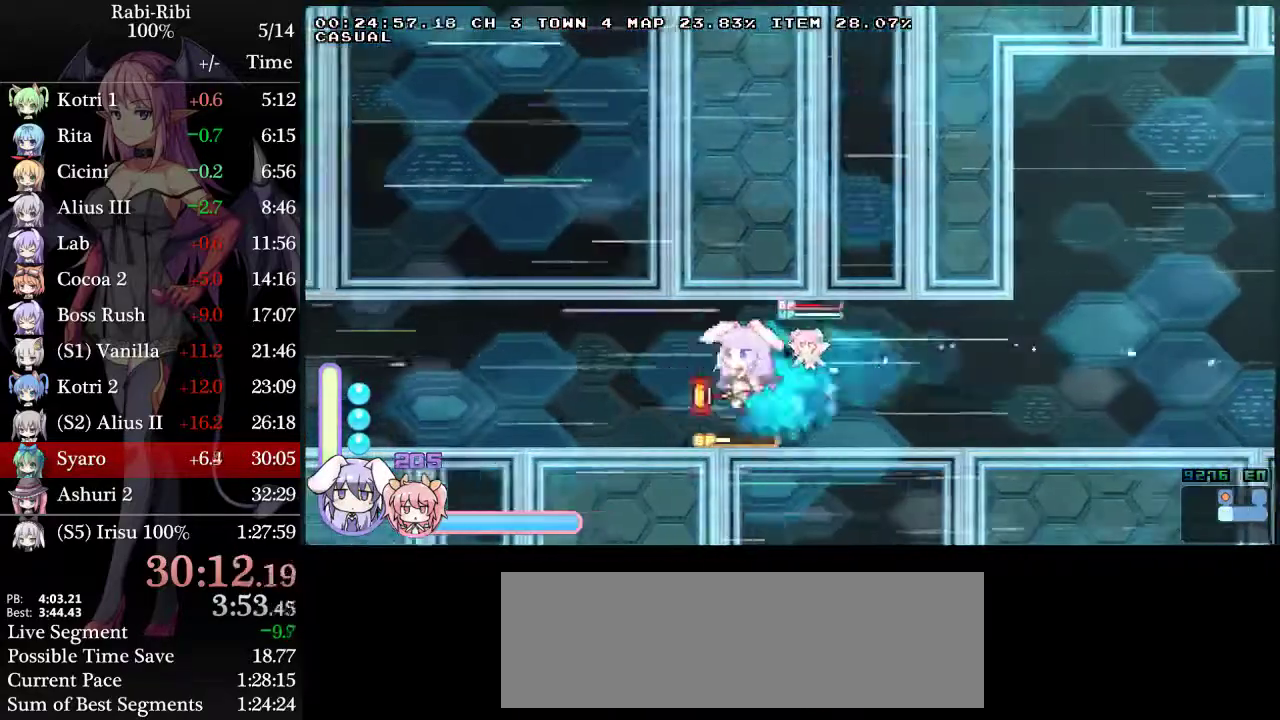
{"buttons": ["DPAD_LEFT"], "events": [[183, "DPAD_DOWN", "down"], [200, "A", "up"], [250, "A", "down"], [417, "DPAD_DOWN", "up"], [467, "A", "up"]]}
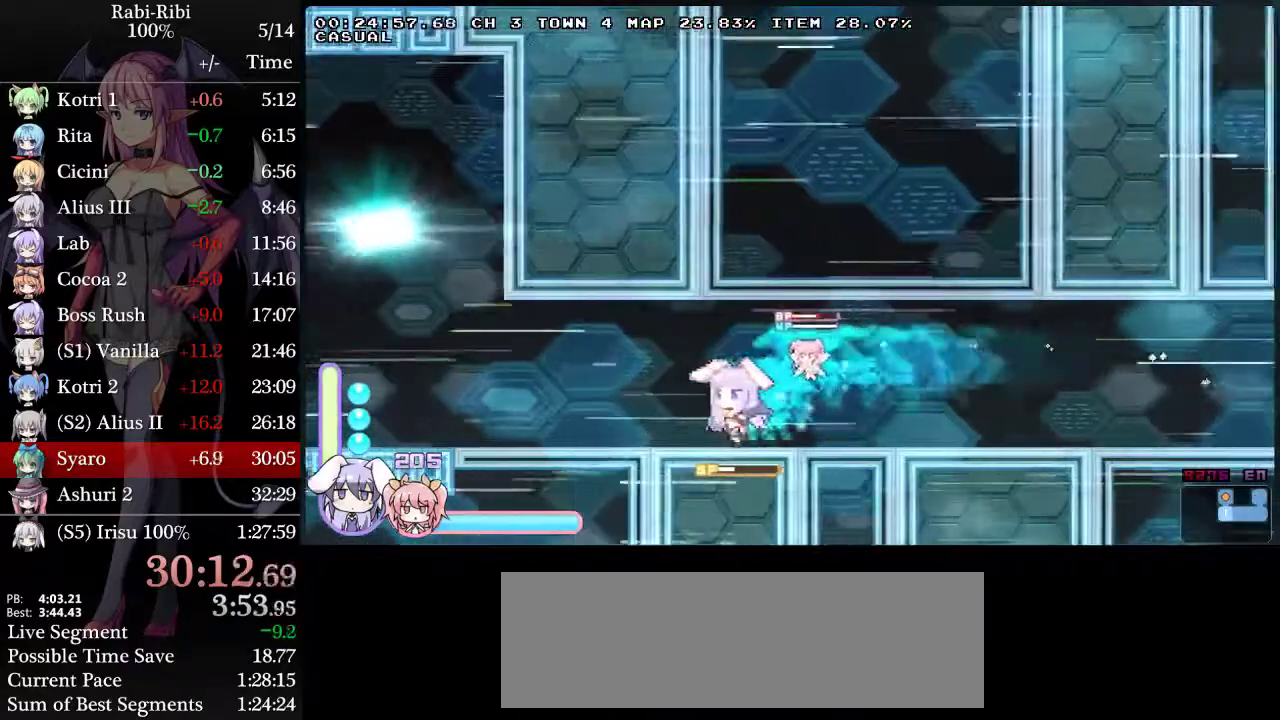
{"buttons": ["DPAD_DOWN", "DPAD_LEFT"], "events": [[33, "A", "down"], [150, "A", "up"], [150, "DPAD_DOWN", "down"], [200, "A", "down"], [300, "DPAD_DOWN", "up"], [350, "A", "up"], [400, "A", "down"], [500, "A", "up"], [500, "DPAD_DOWN", "down"]]}
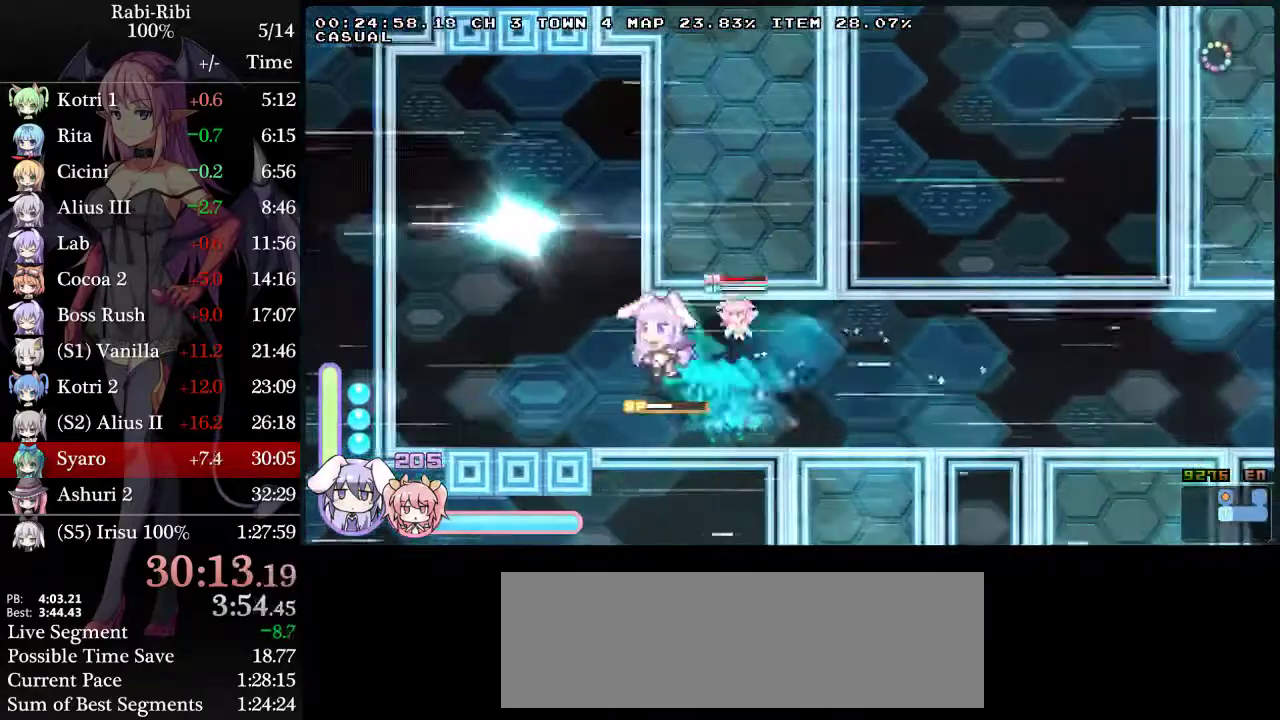
{"buttons": [], "events": [[33, "A", "down"], [167, "DPAD_DOWN", "up"], [217, "A", "up"], [233, "DPAD_LEFT", "up"], [350, "DPAD_DOWN", "down"], [467, "DPAD_DOWN", "up"]]}
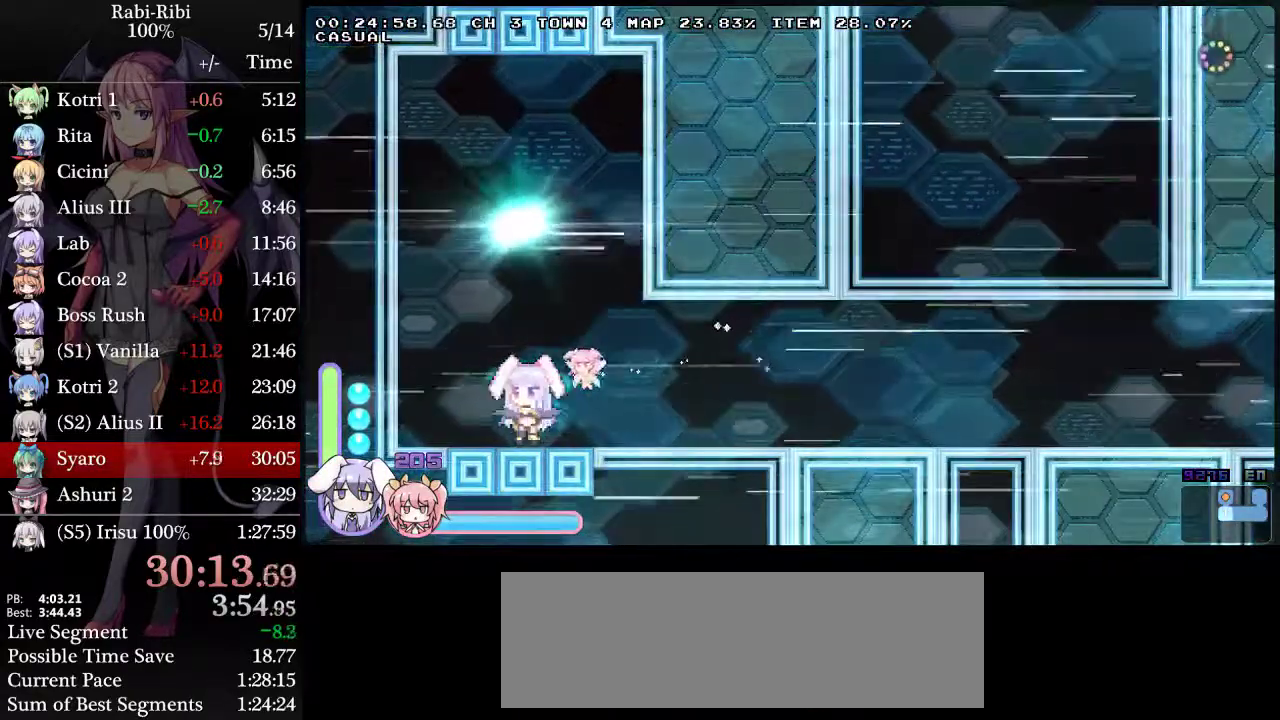
{"buttons": [], "events": [[50, "DPAD_DOWN", "down"], [167, "DPAD_DOWN", "up"]]}
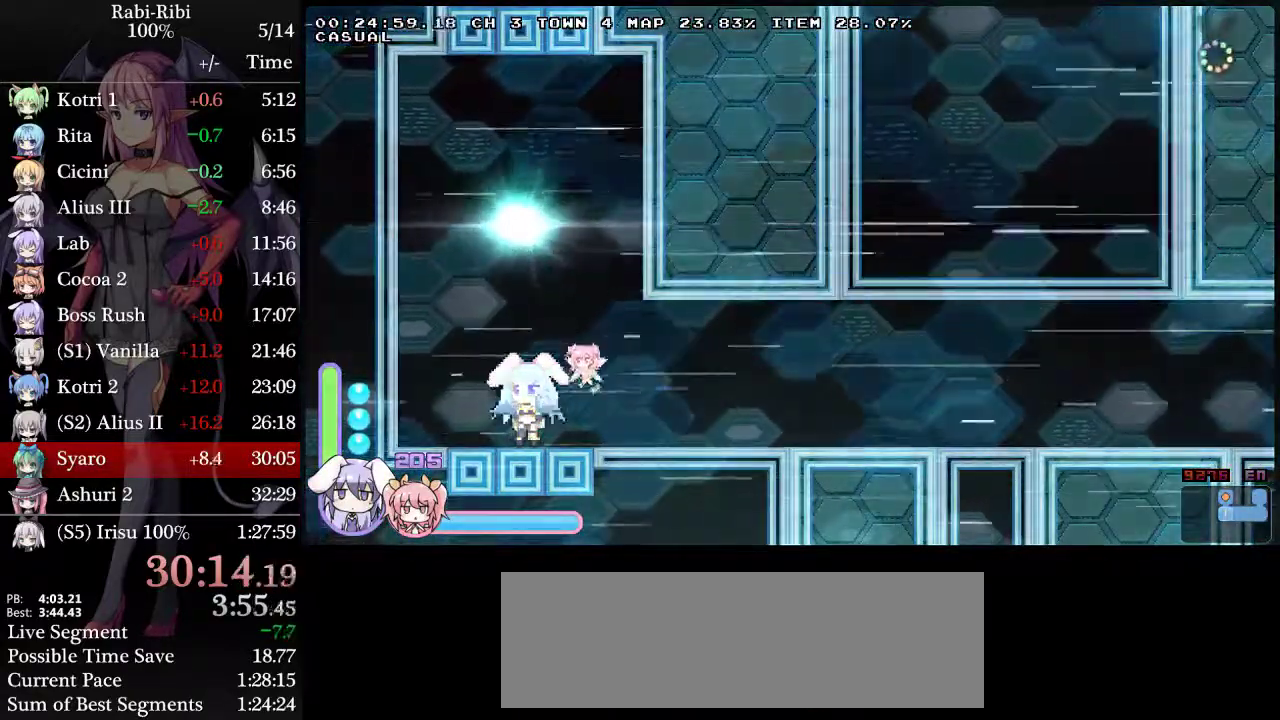
{"buttons": [], "events": []}
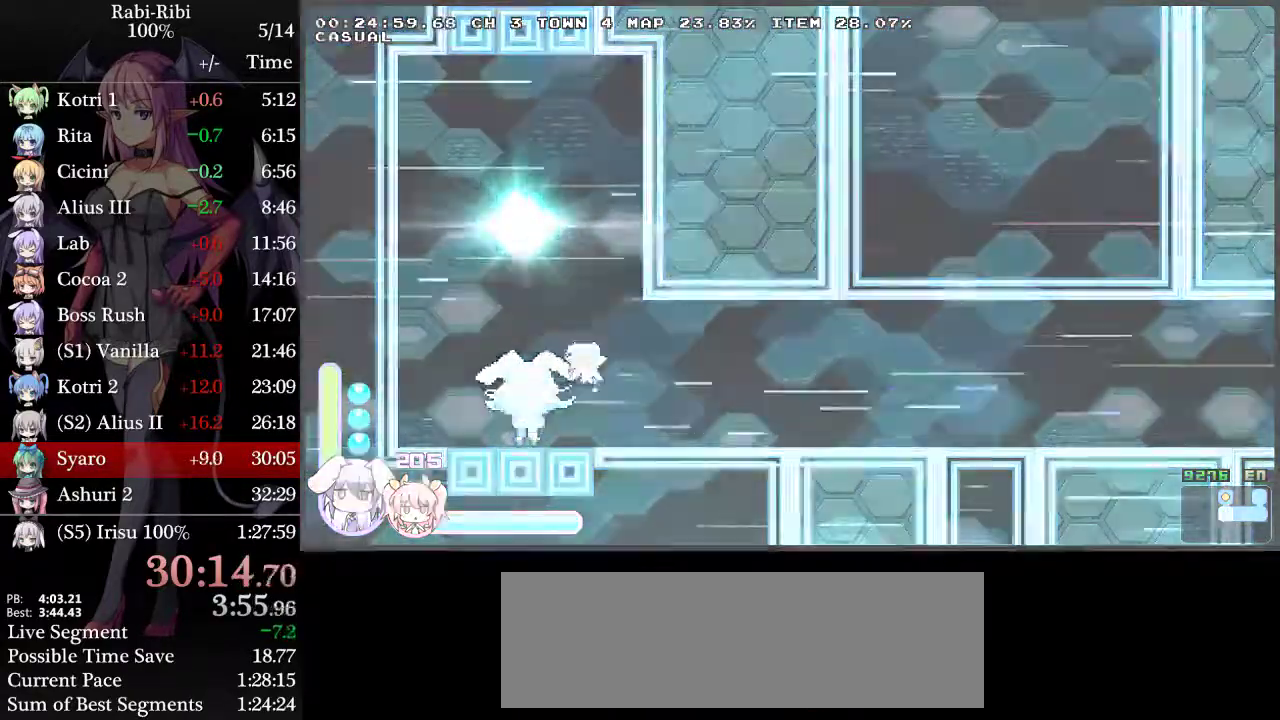
{"buttons": [], "events": []}
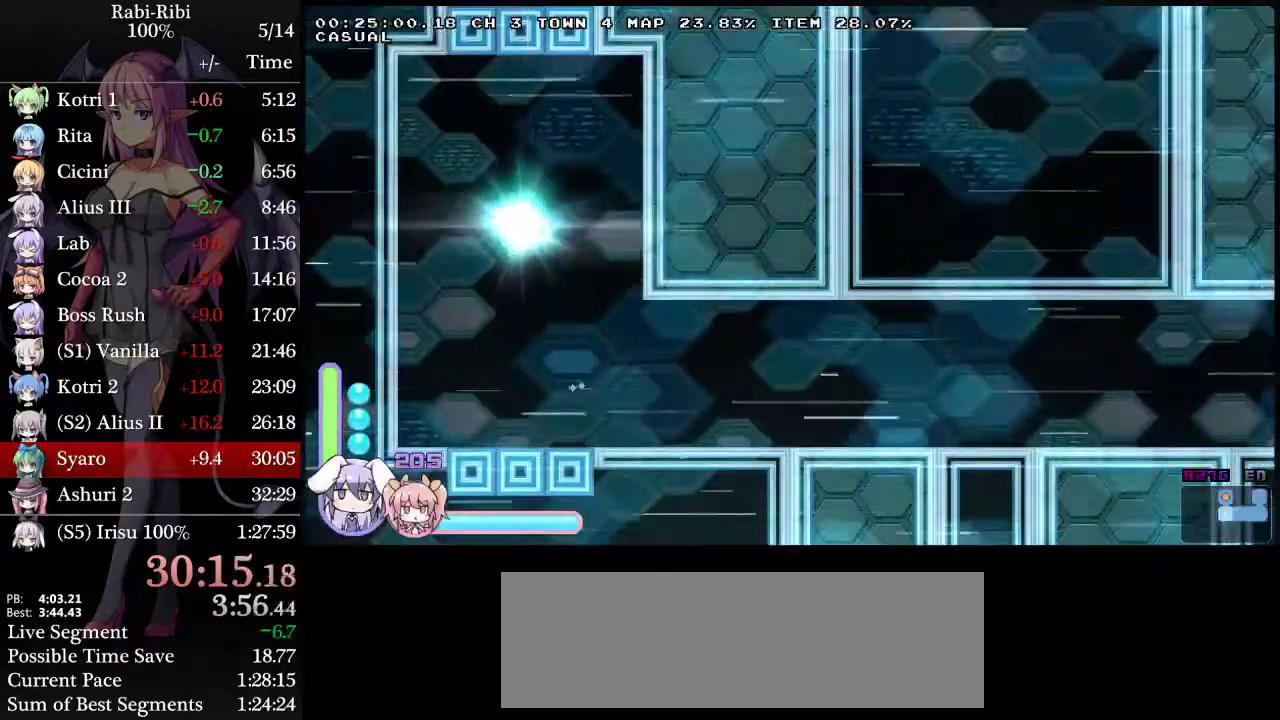
{"buttons": [], "events": []}
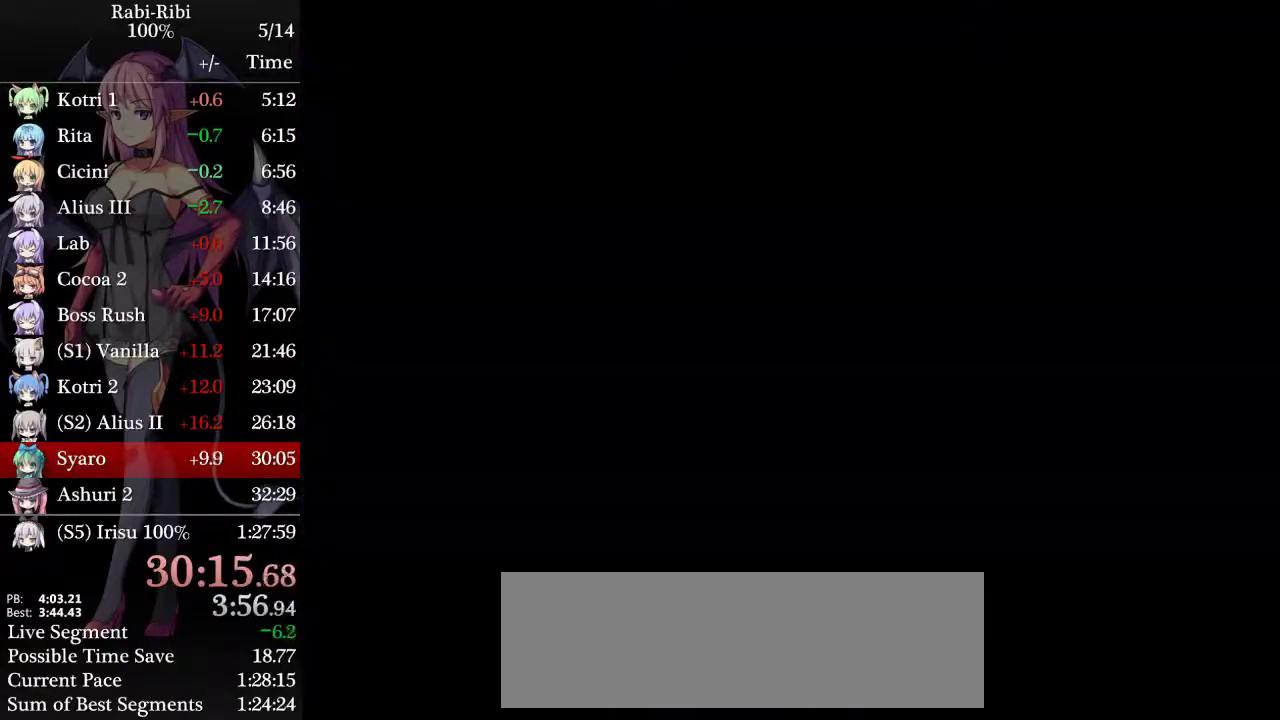
{"buttons": [], "events": []}
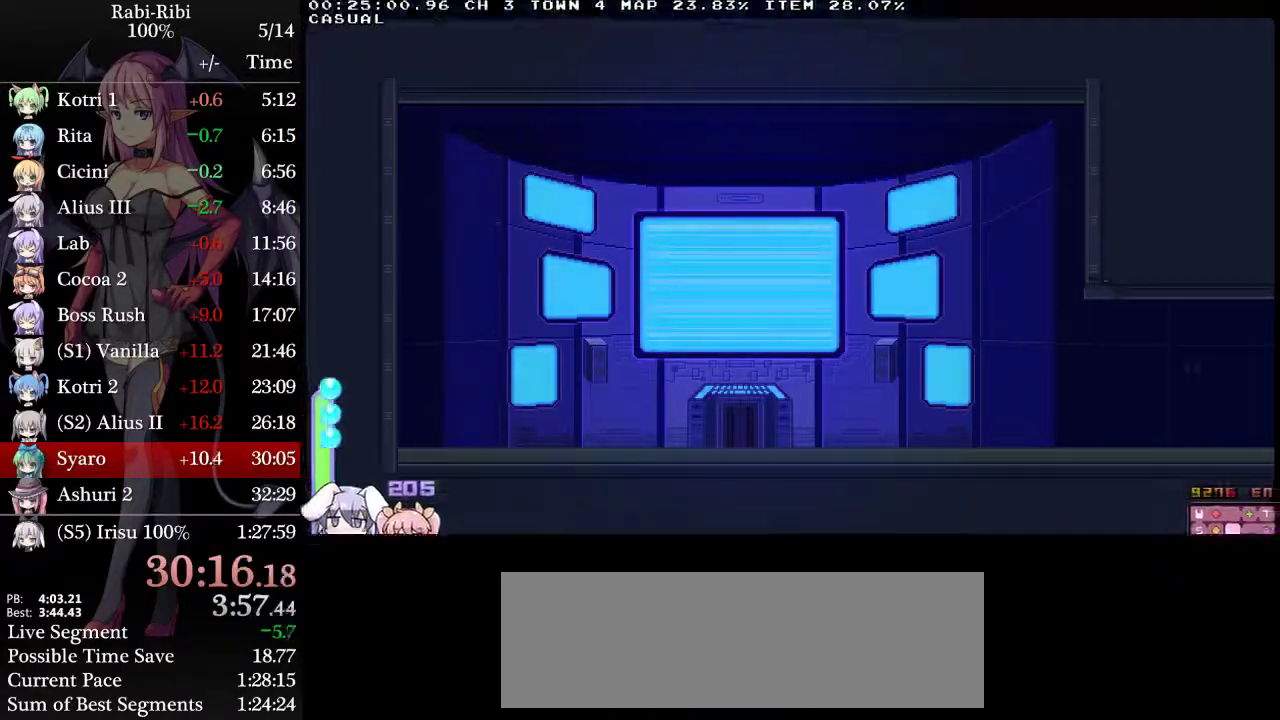
{"buttons": [], "events": []}
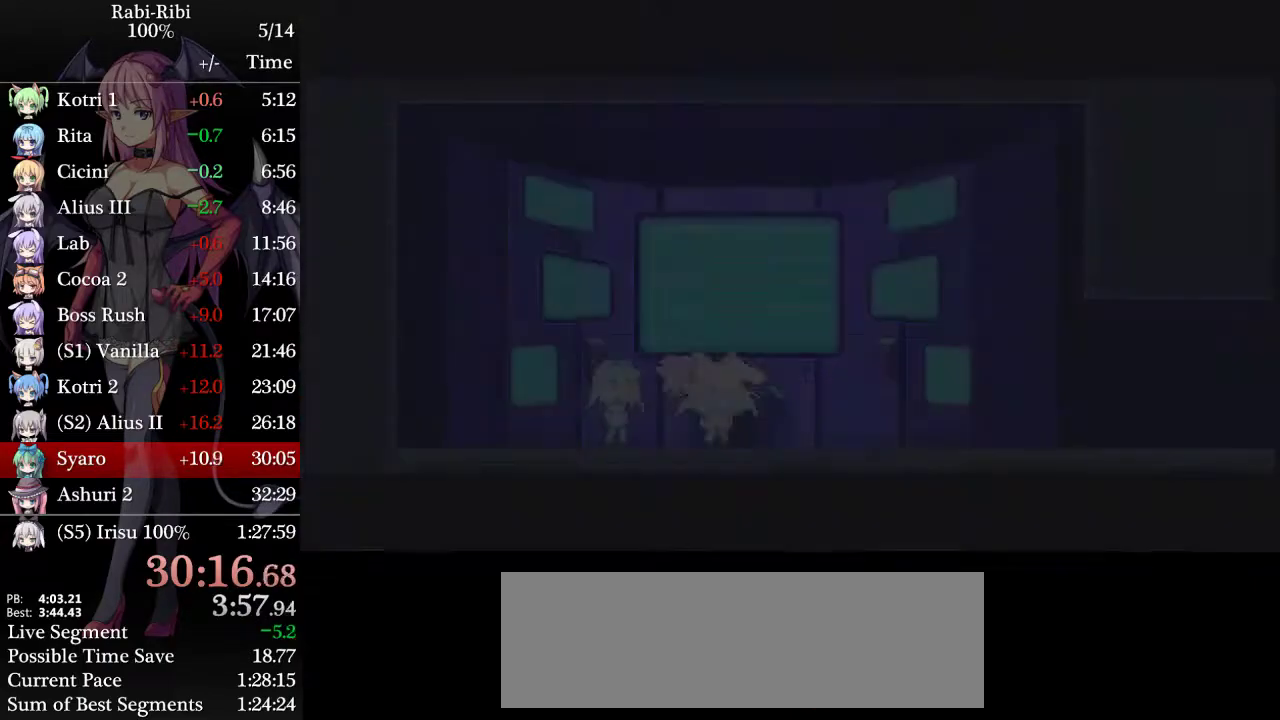
{"buttons": [], "events": []}
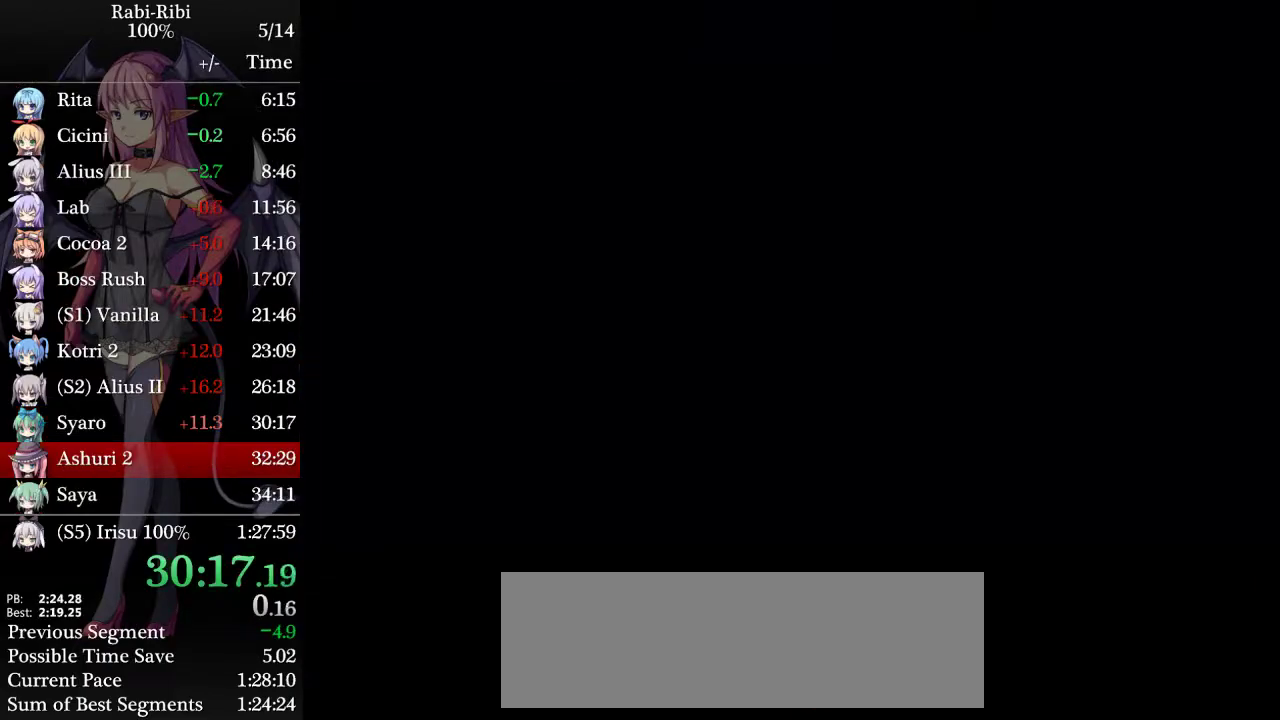
{"buttons": ["DPAD_RIGHT"], "events": [[450, "DPAD_RIGHT", "down"]]}
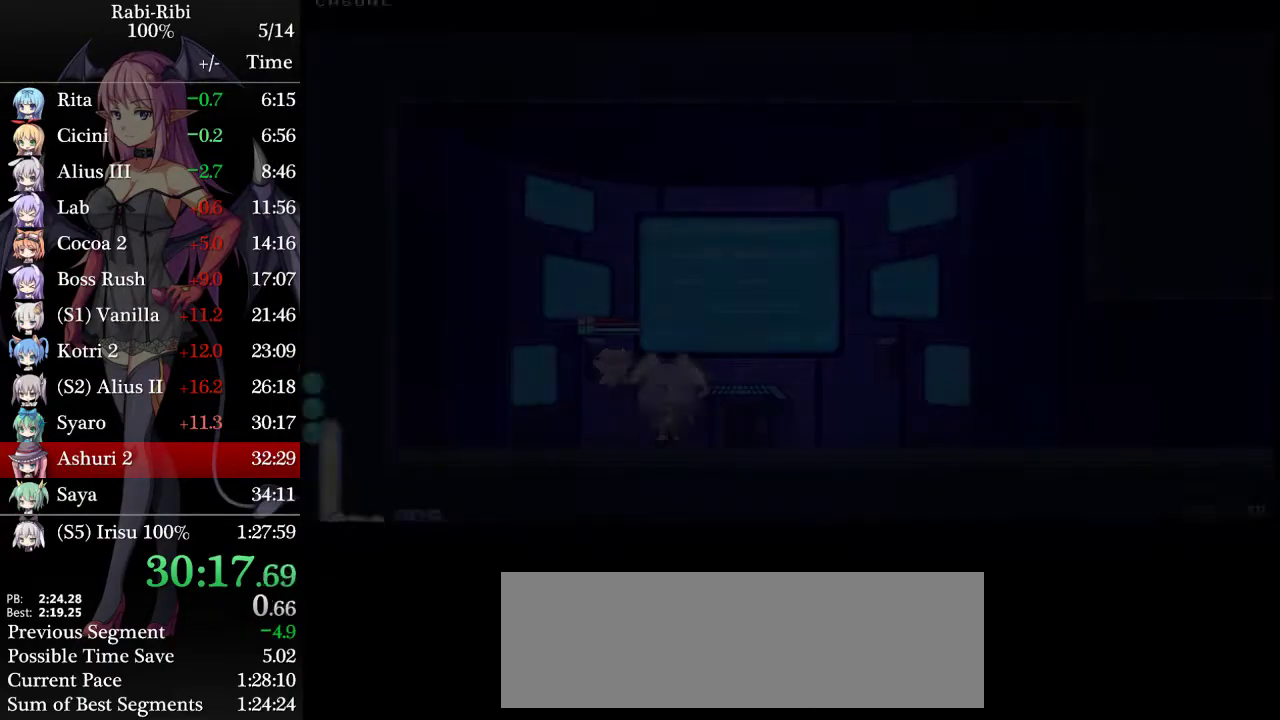
{"buttons": ["A", "DPAD_RIGHT"], "events": [[133, "A", "down"]]}
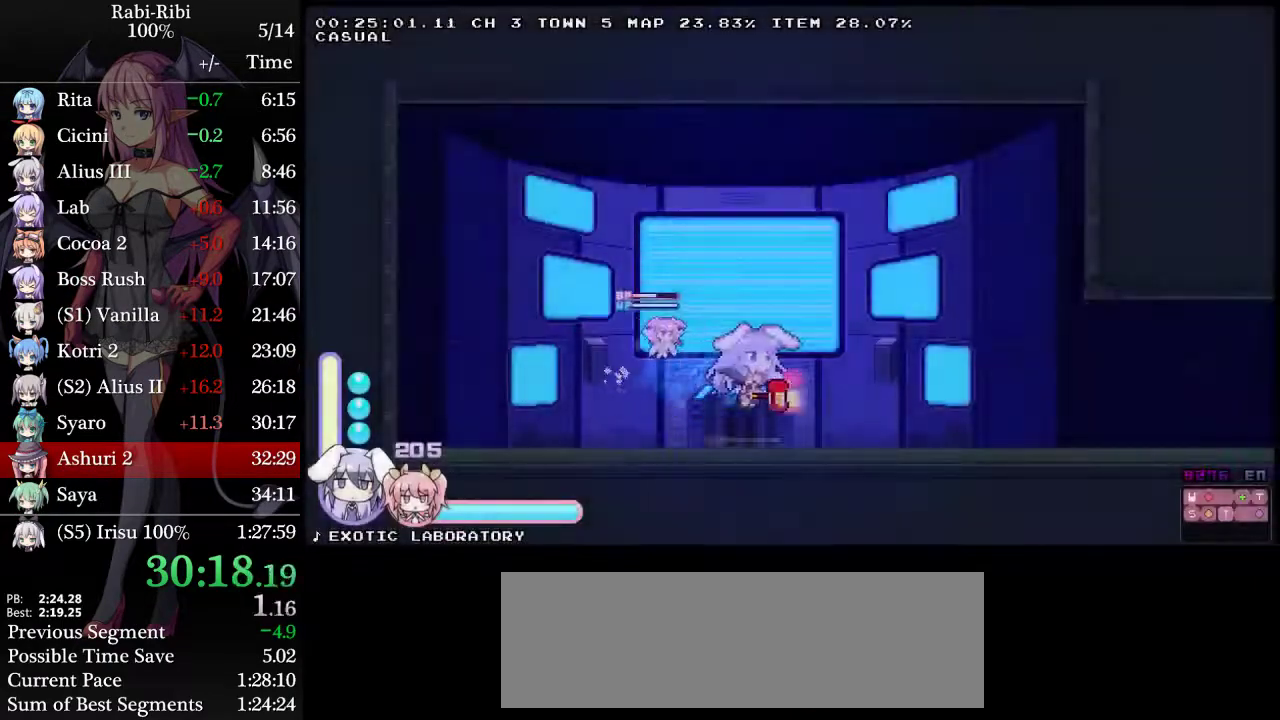
{"buttons": ["A", "DPAD_RIGHT"], "events": [[50, "DPAD_DOWN", "down"], [100, "A", "up"], [200, "A", "down"], [333, "DPAD_DOWN", "up"]]}
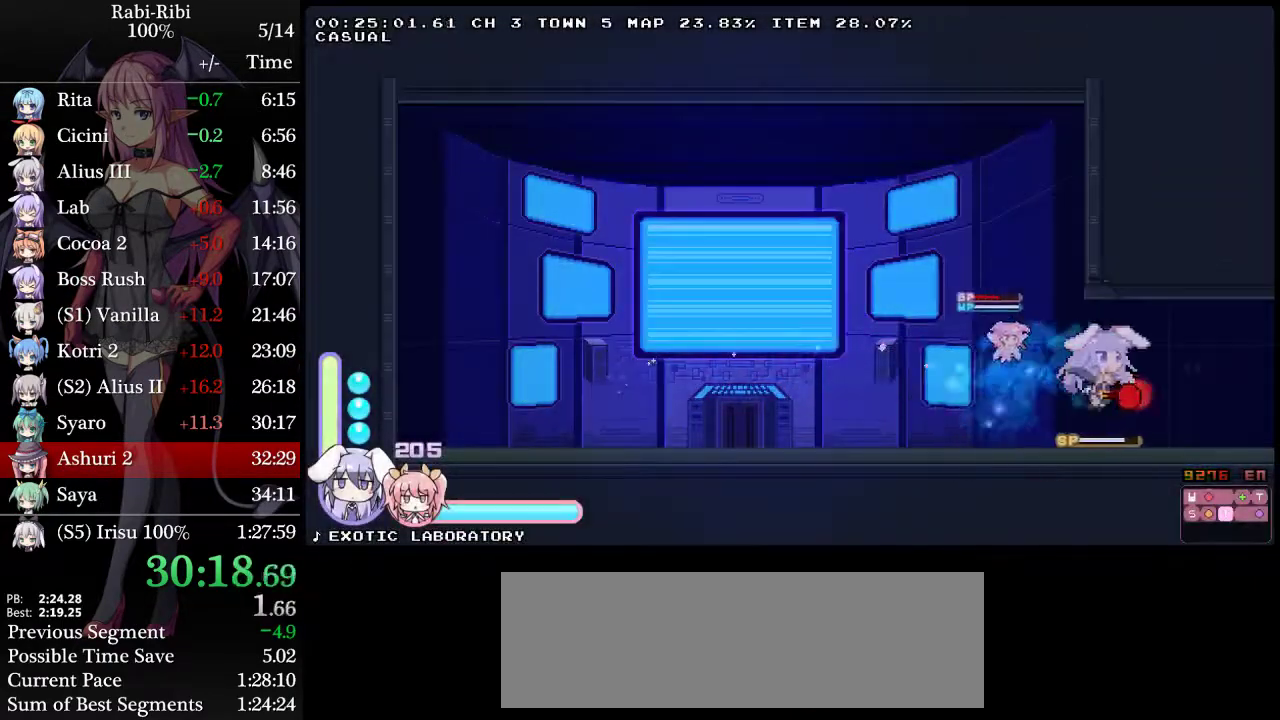
{"buttons": ["A", "DPAD_DOWN", "DPAD_RIGHT"], "events": [[317, "DPAD_DOWN", "down"], [333, "A", "up"], [383, "A", "down"]]}
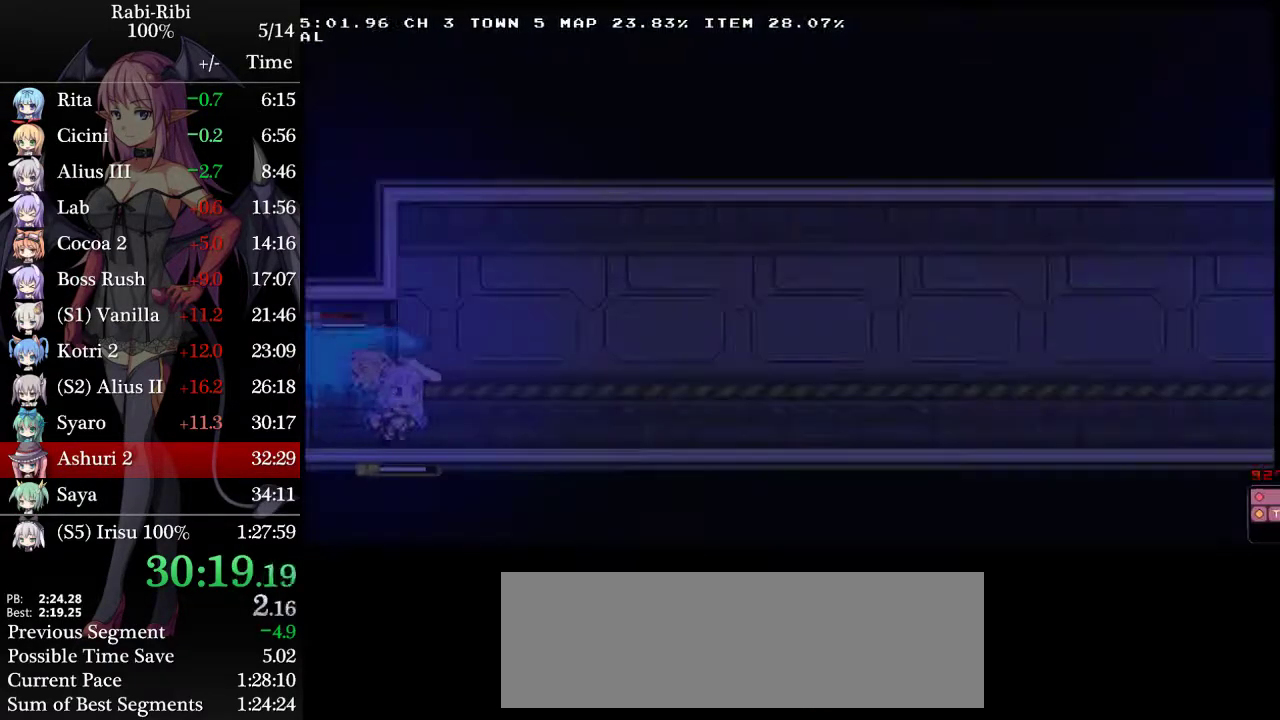
{"buttons": ["A", "DPAD_DOWN", "DPAD_RIGHT"], "events": [[17, "DPAD_DOWN", "up"], [50, "A", "up"], [117, "A", "down"], [450, "A", "up"], [450, "DPAD_DOWN", "down"], [500, "A", "down"]]}
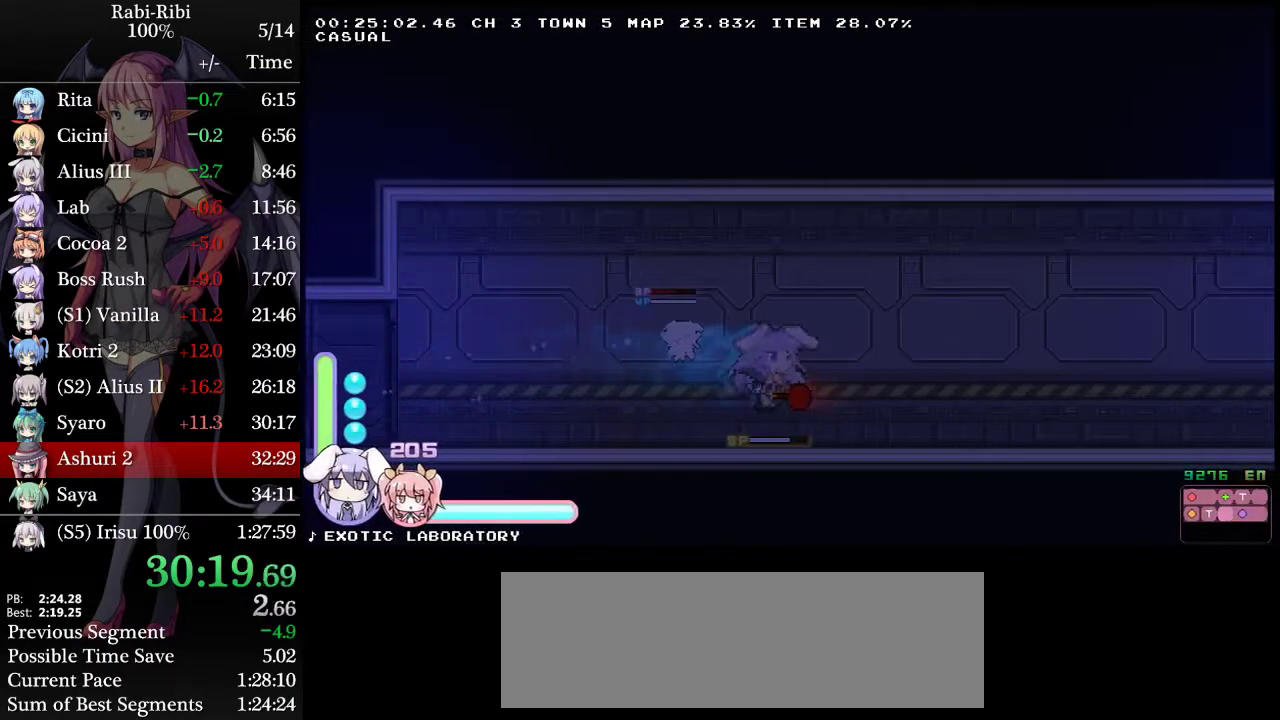
{"buttons": ["A", "DPAD_RIGHT"], "events": [[133, "A", "up"], [133, "DPAD_DOWN", "up"], [217, "A", "down"]]}
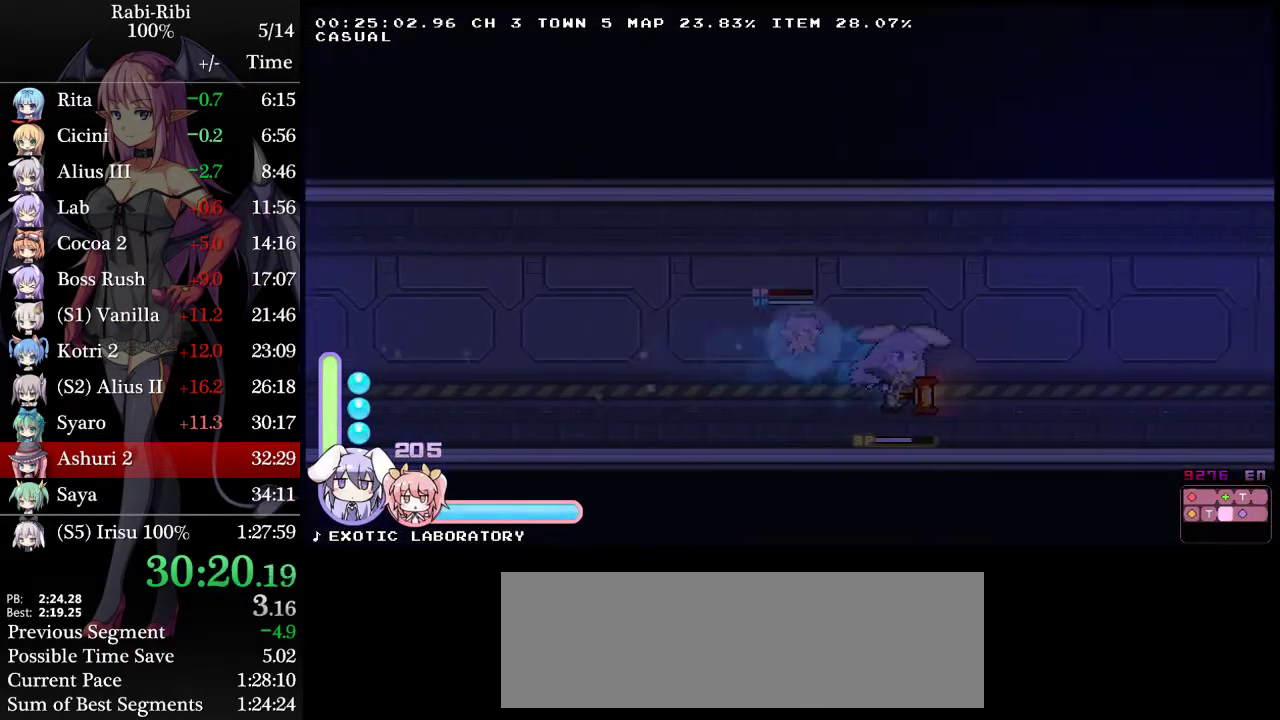
{"buttons": ["A", "DPAD_RIGHT"], "events": [[33, "DPAD_DOWN", "down"], [183, "A", "up"], [200, "DPAD_DOWN", "up"], [267, "A", "down"]]}
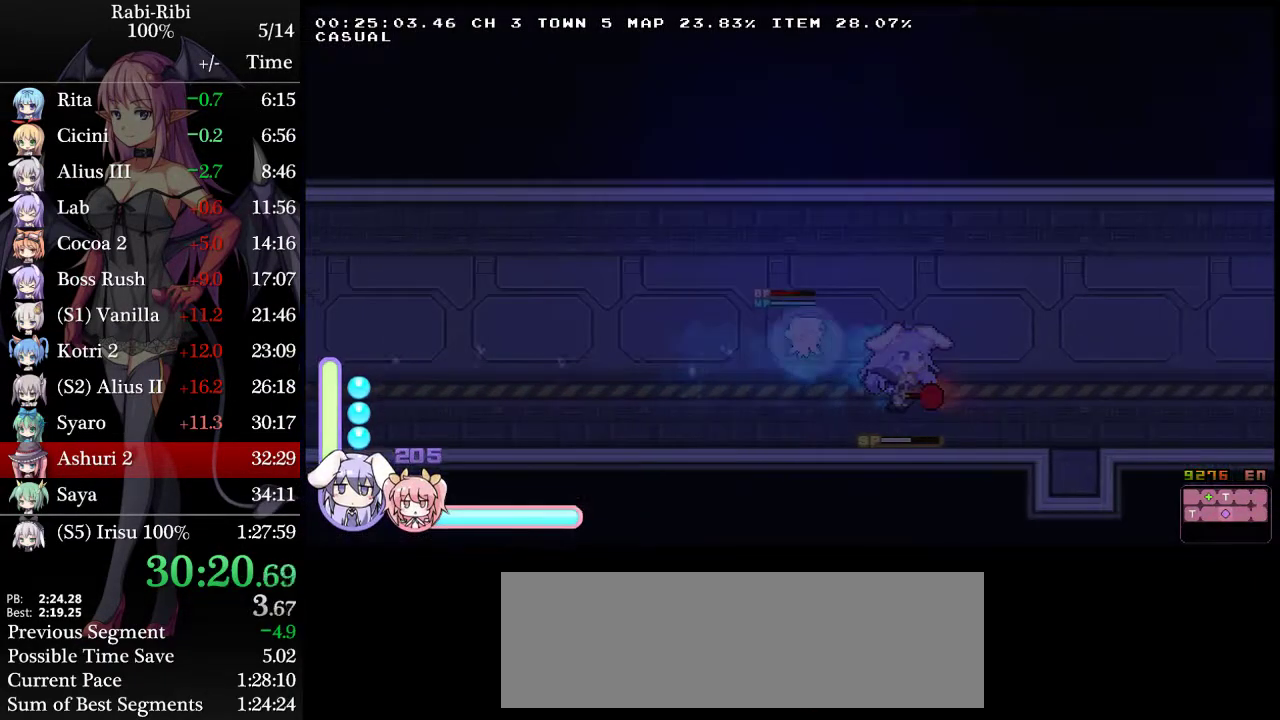
{"buttons": ["A", "DPAD_RIGHT"], "events": [[67, "A", "up"], [67, "DPAD_DOWN", "down"], [117, "A", "down"], [250, "A", "up"], [267, "DPAD_DOWN", "up"], [300, "A", "down"]]}
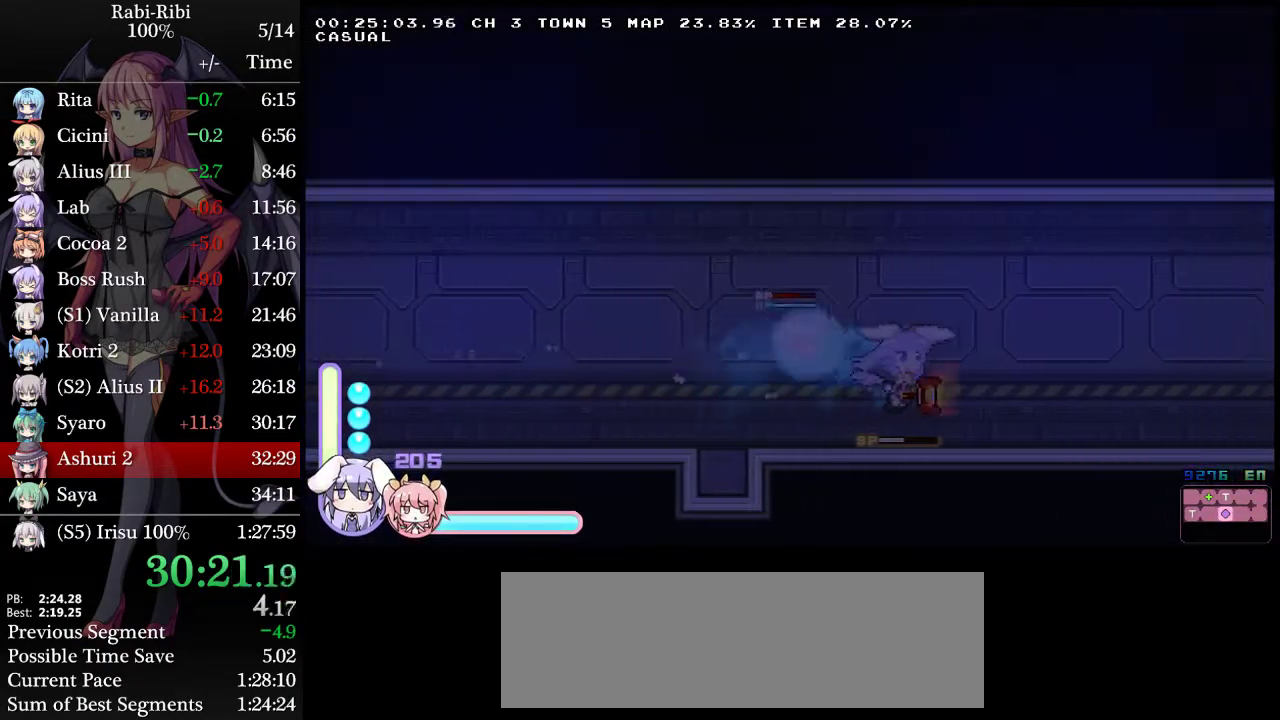
{"buttons": ["A", "DPAD_RIGHT"], "events": [[117, "A", "up"], [133, "DPAD_DOWN", "down"], [200, "A", "down"], [317, "A", "up"], [317, "DPAD_DOWN", "up"], [400, "A", "down"]]}
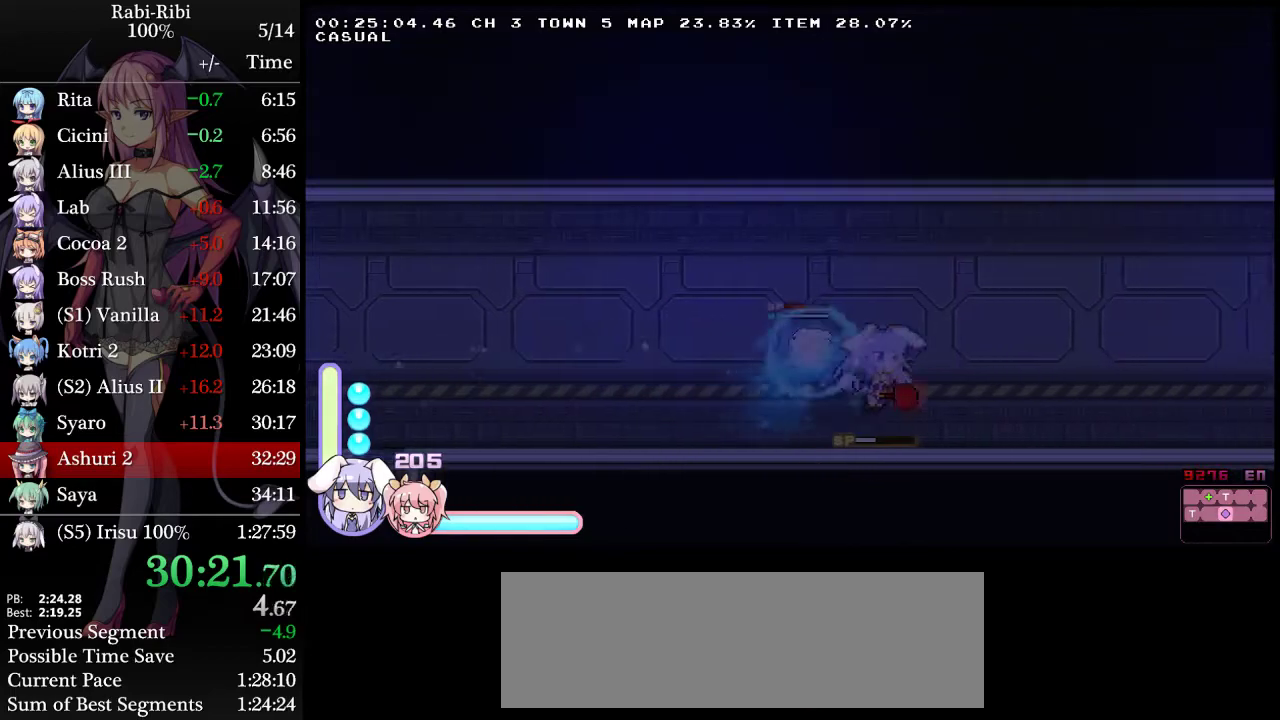
{"buttons": ["A", "DPAD_RIGHT"], "events": [[217, "A", "up"], [217, "DPAD_DOWN", "down"], [283, "A", "down"], [367, "DPAD_DOWN", "up"], [400, "A", "up"], [483, "A", "down"]]}
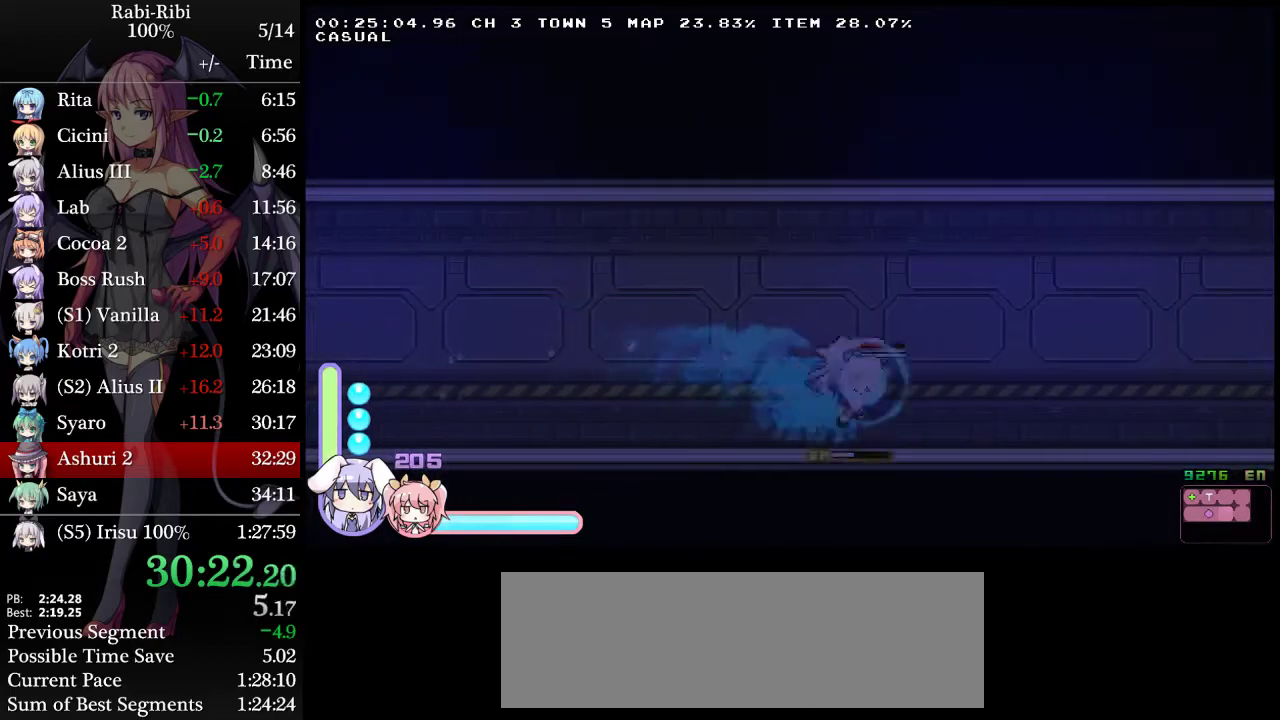
{"buttons": ["DPAD_RIGHT"], "events": [[283, "A", "up"], [283, "DPAD_DOWN", "down"], [367, "A", "down"], [467, "DPAD_DOWN", "up"], [483, "A", "up"]]}
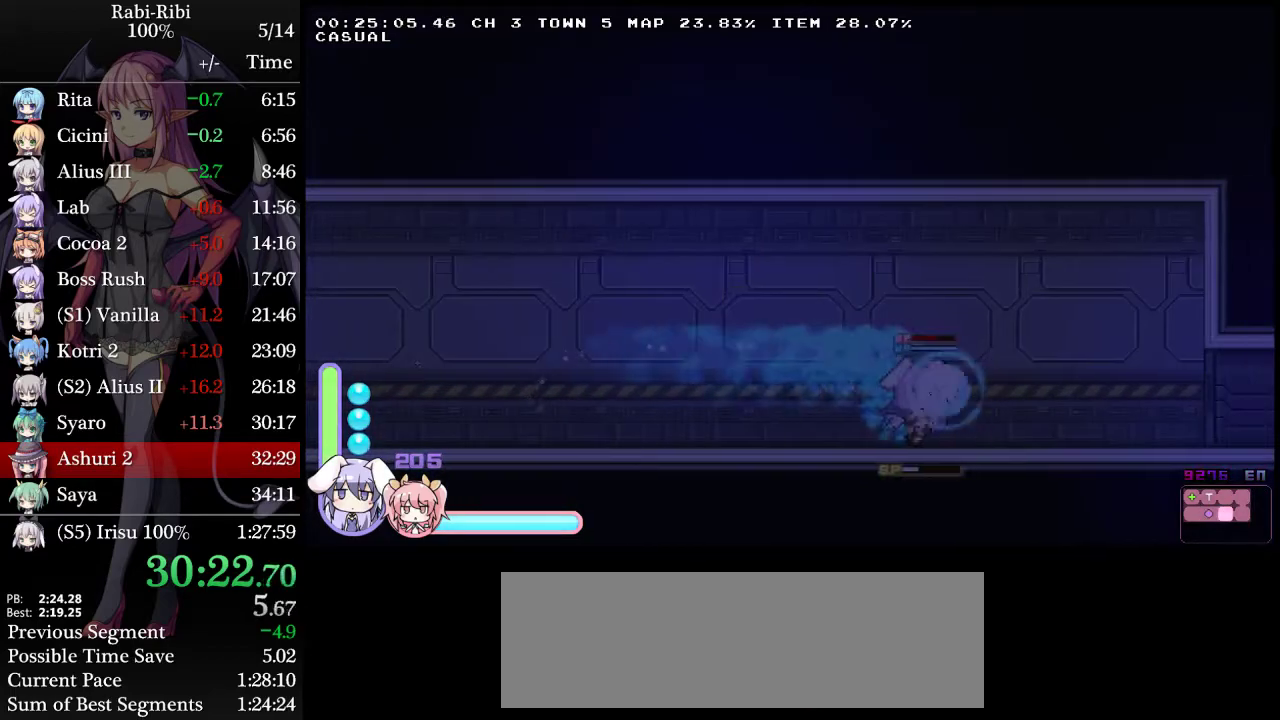
{"buttons": ["A", "DPAD_DOWN", "DPAD_RIGHT"], "events": [[17, "A", "down"], [300, "A", "up"], [333, "DPAD_DOWN", "down"], [417, "A", "down"]]}
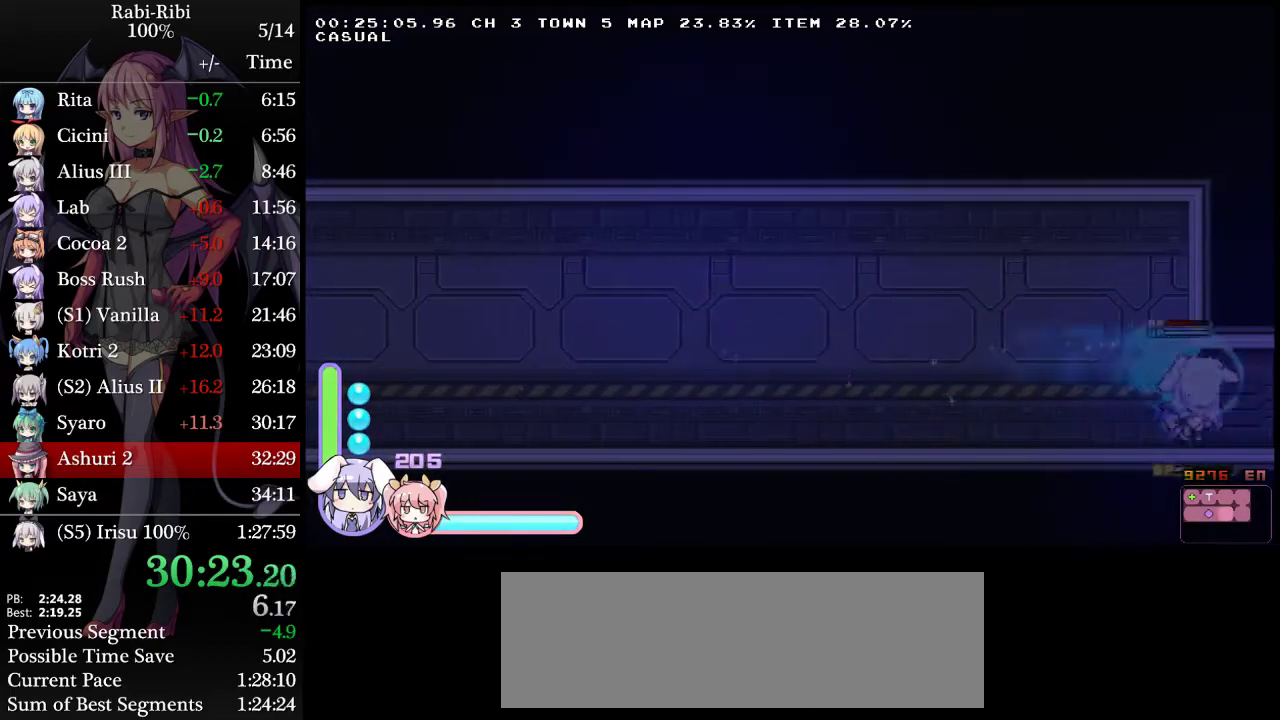
{"buttons": ["DPAD_RIGHT"], "events": [[67, "DPAD_DOWN", "up"], [117, "A", "up"]]}
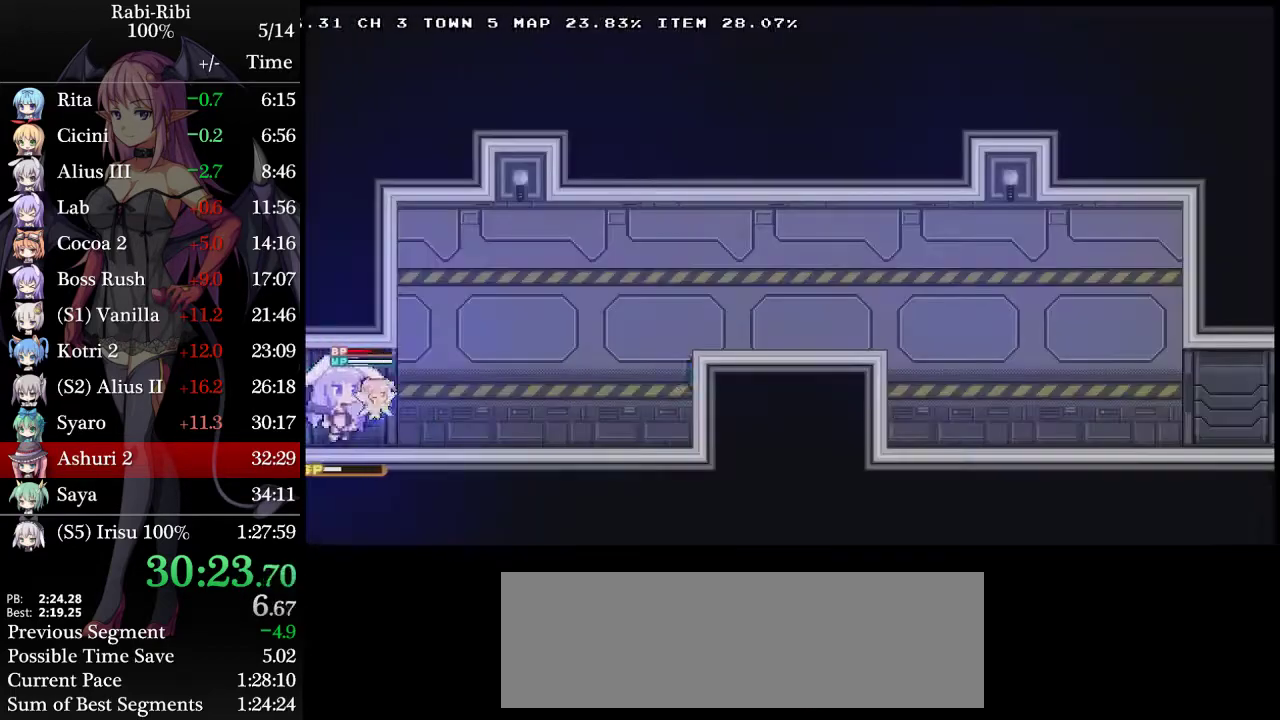
{"buttons": ["DPAD_RIGHT"], "events": []}
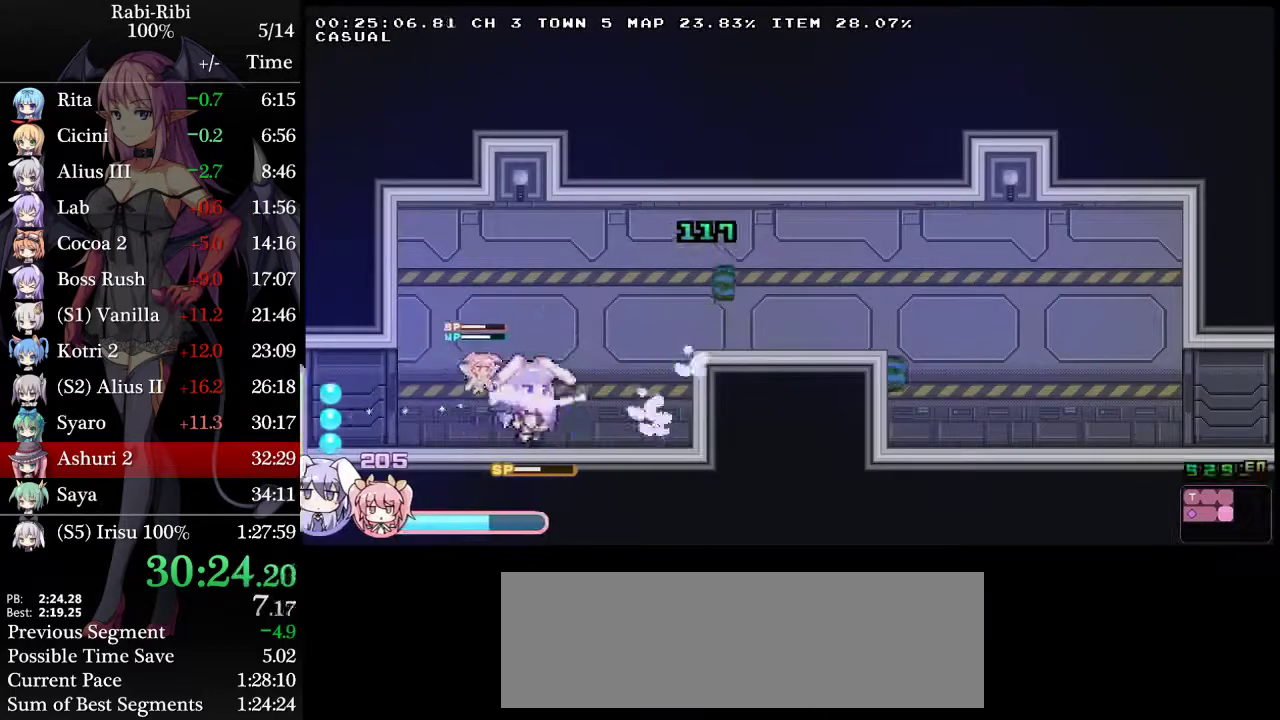
{"buttons": ["DPAD_RIGHT"], "events": [[100, "A", "down"], [200, "DPAD_UP", "down"], [433, "DPAD_UP", "up"], [450, "A", "up"]]}
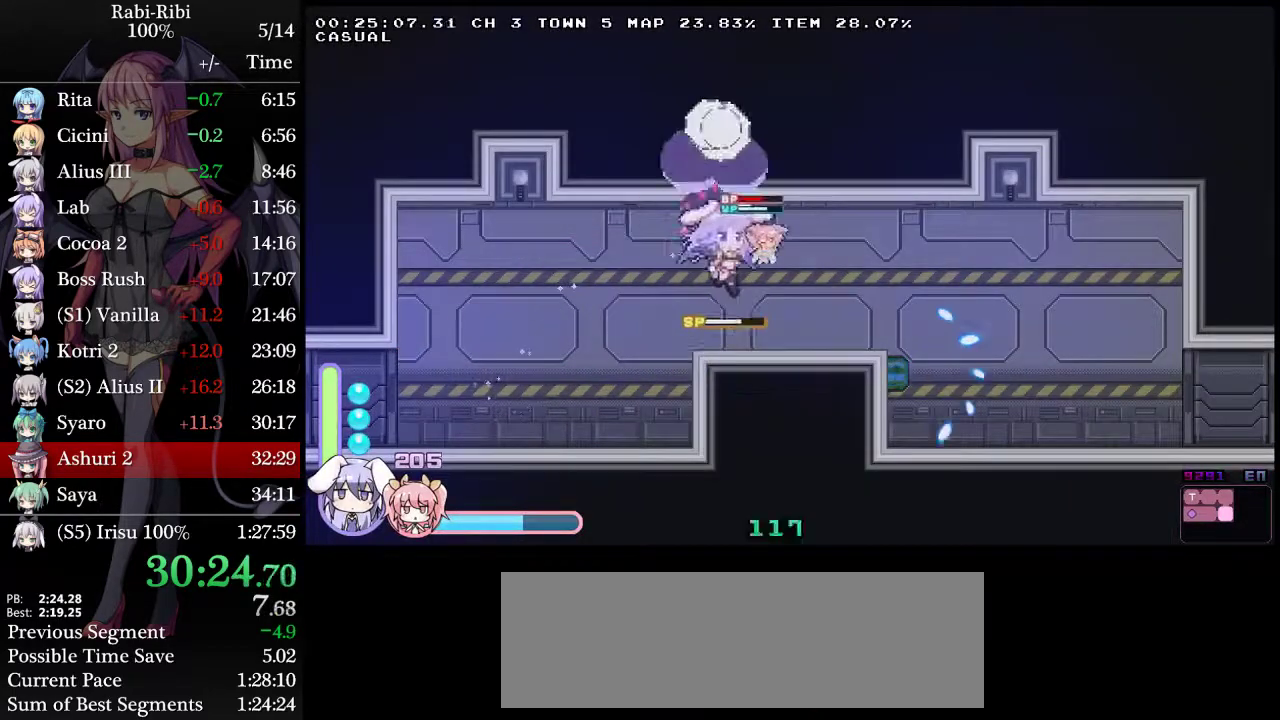
{"buttons": ["A"], "events": [[17, "DPAD_RIGHT", "up"], [50, "DPAD_LEFT", "down"], [167, "DPAD_LEFT", "up"], [183, "A", "down"]]}
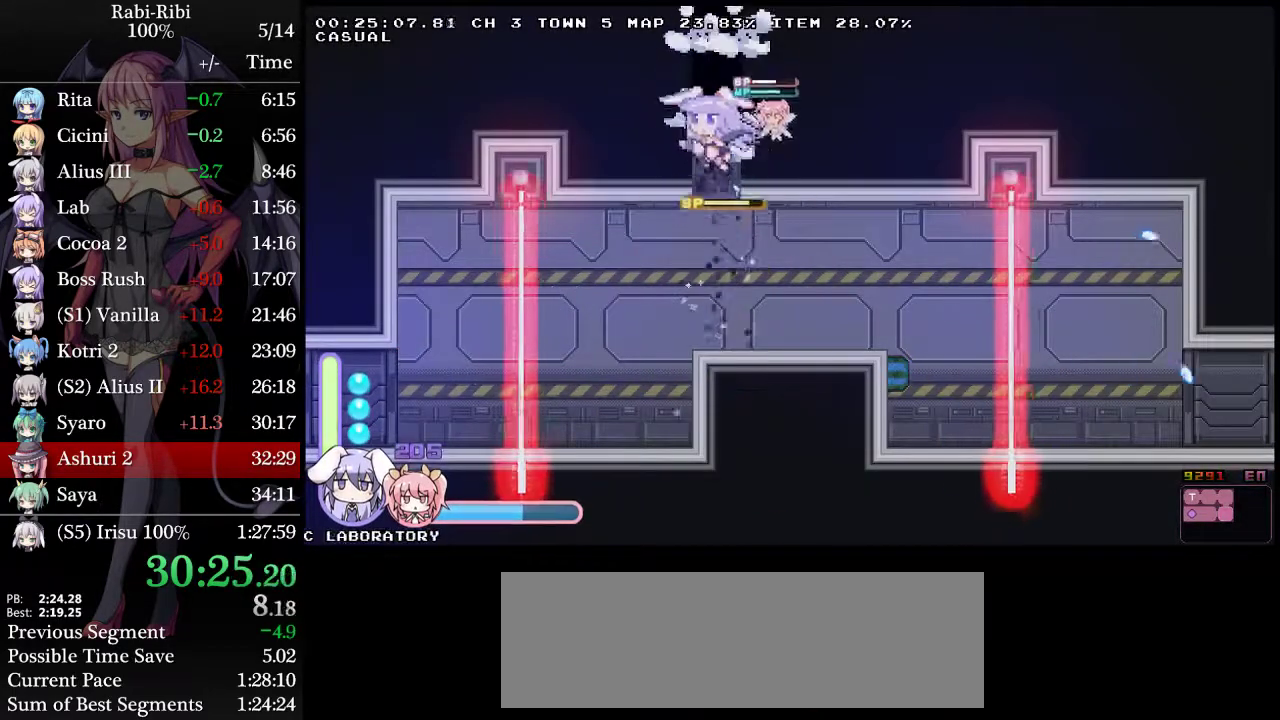
{"buttons": ["DPAD_LEFT"], "events": [[100, "A", "up"], [150, "A", "down"], [250, "DPAD_RIGHT", "down"], [433, "DPAD_RIGHT", "up"], [483, "DPAD_LEFT", "down"], [500, "A", "up"]]}
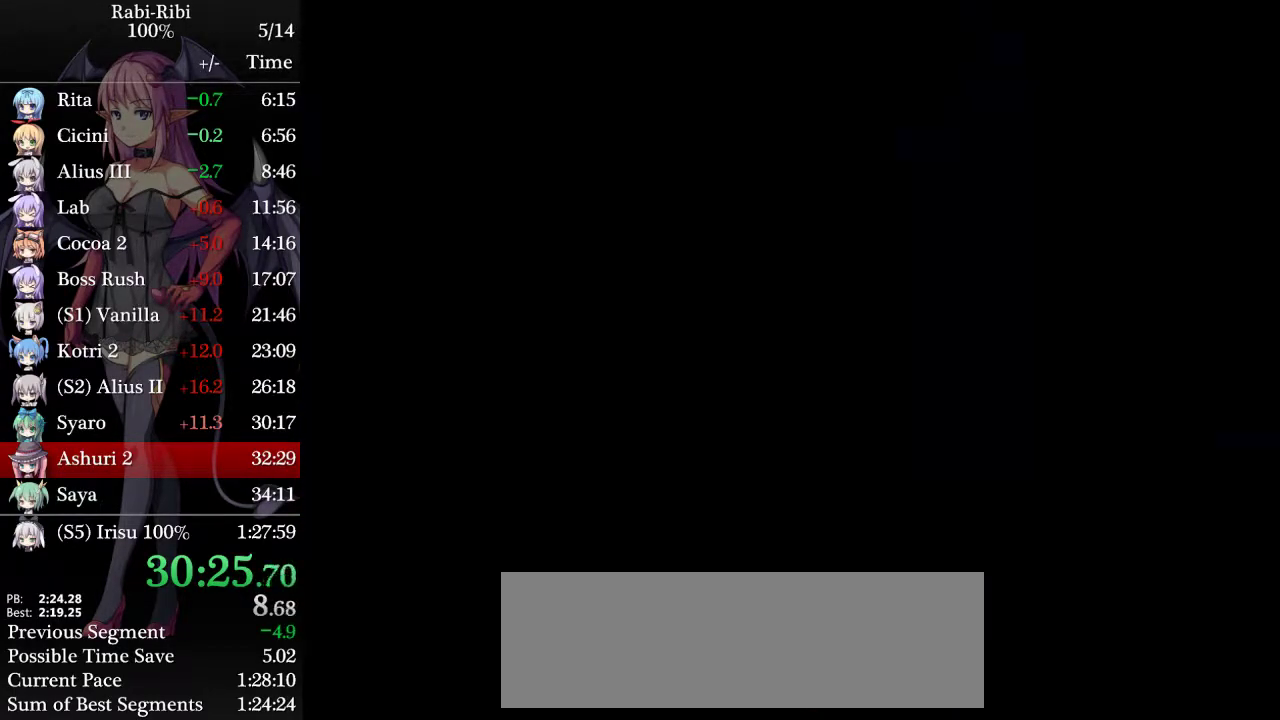
{"buttons": ["A", "DPAD_RIGHT"], "events": [[33, "A", "down"], [183, "A", "up"], [183, "DPAD_DOWN", "down"], [183, "DPAD_LEFT", "up"], [217, "A", "down"], [300, "DPAD_DOWN", "up"], [300, "DPAD_RIGHT", "down"]]}
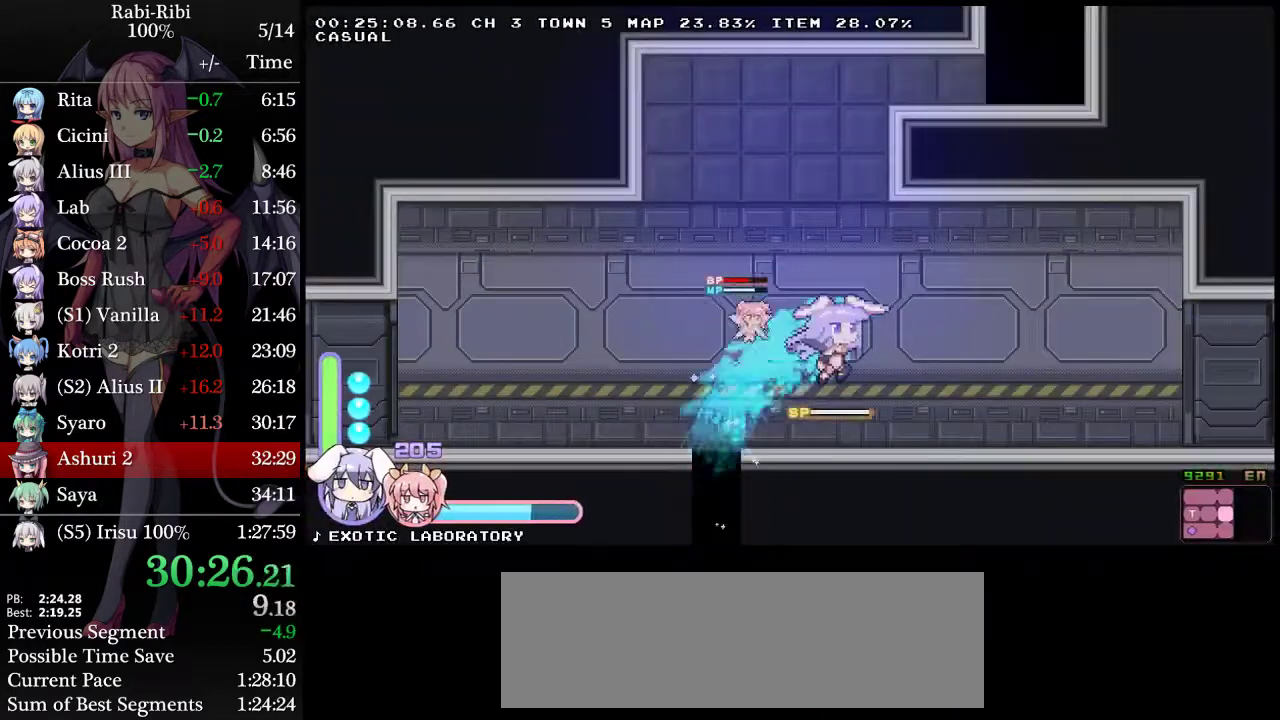
{"buttons": ["A", "DPAD_RIGHT"], "events": []}